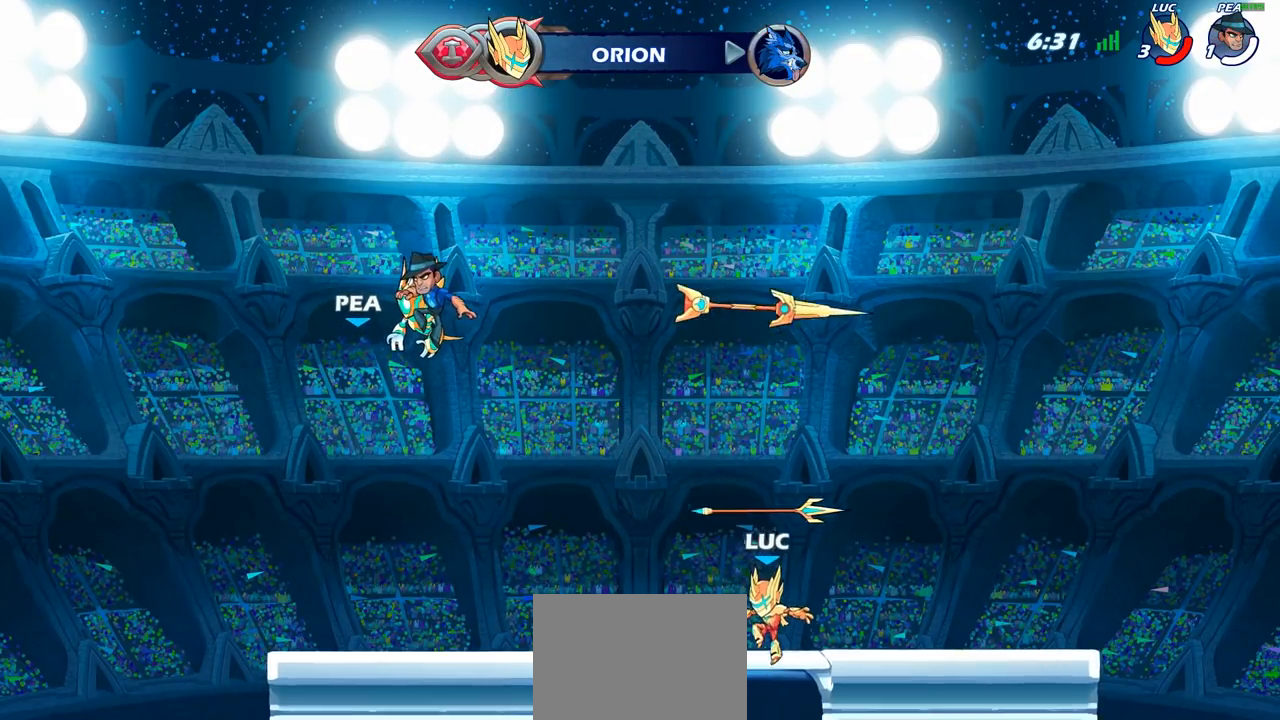
Gameplay with a controller (PlayStation layout); each line is a JSON object with the inputs held at the frame after it. "events" lists button and stick changes between this image and that frame as [ms after this image, input, new state], when the widget could be followed in between.
{"buttons": [], "left_stick": "up", "right_stick": "center", "events": [[100, "CROSS", "down"], [200, "R1", "down"], [217, "CROSS", "up"], [317, "R1", "up"], [483, "left_stick", "up"]]}
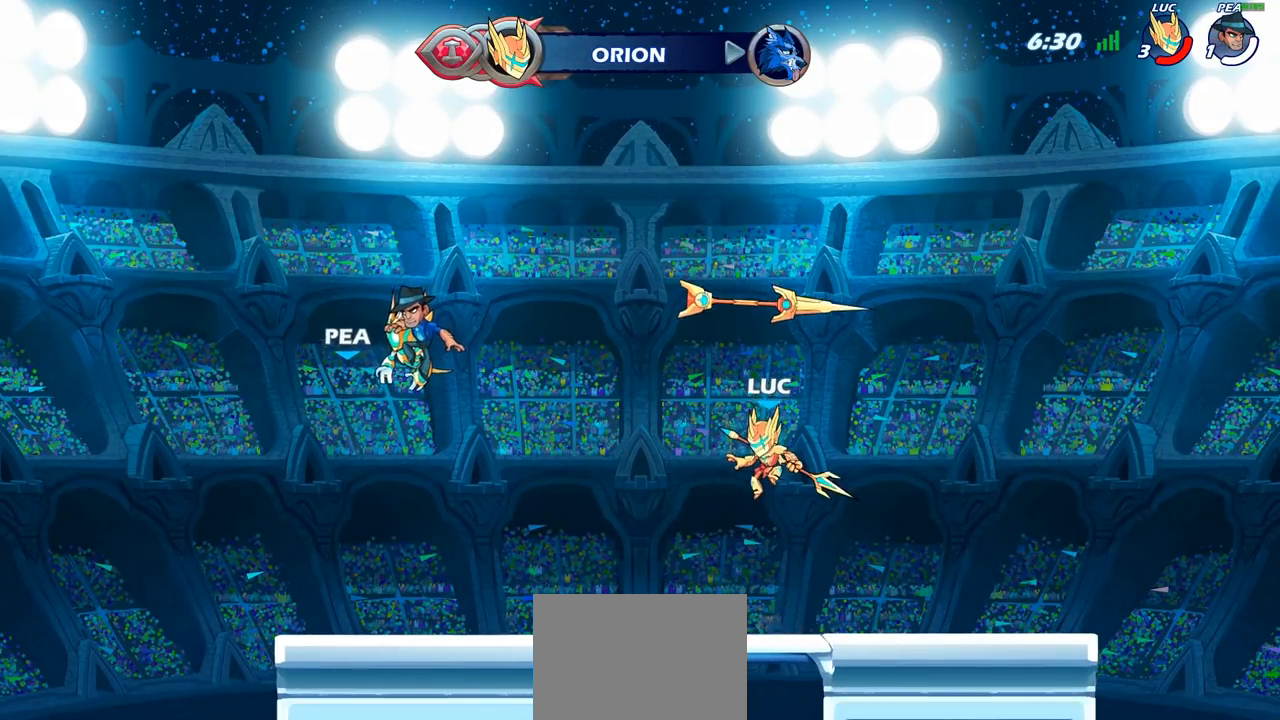
{"buttons": [], "left_stick": "center", "right_stick": "center", "events": [[33, "R1", "down"], [100, "R1", "up"], [200, "left_stick", "center"]]}
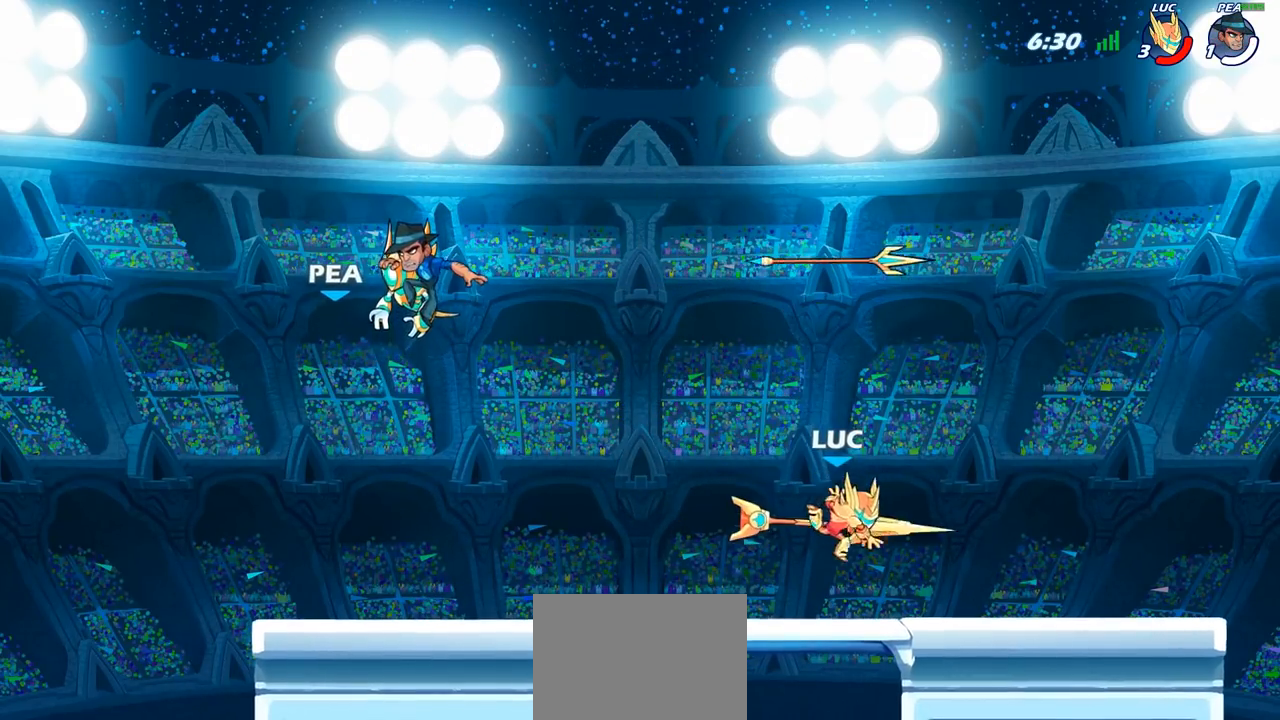
{"buttons": ["R1"], "left_stick": "up", "right_stick": "center", "events": [[67, "R1", "down"], [133, "CROSS", "down"], [183, "R1", "up"], [217, "CROSS", "up"], [383, "left_stick", "left"], [433, "left_stick", "up"], [467, "R1", "down"]]}
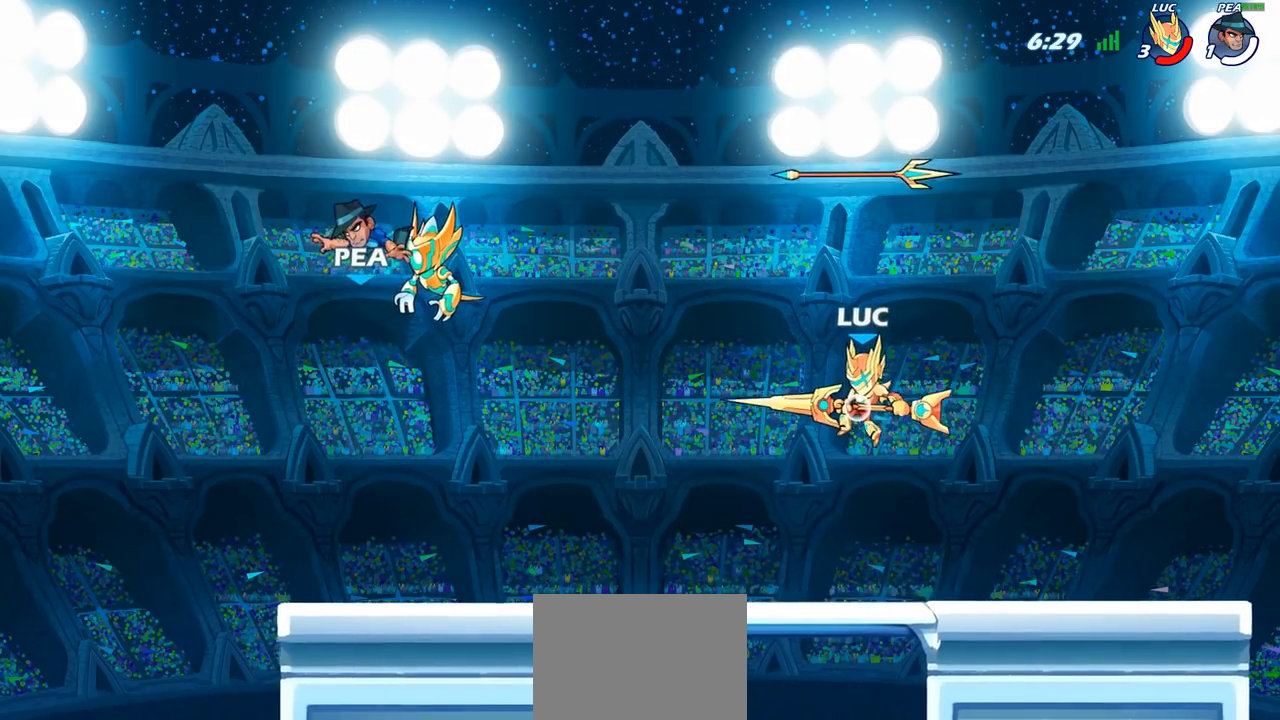
{"buttons": [], "left_stick": "center", "right_stick": "center", "events": [[50, "R1", "up"], [150, "left_stick", "center"]]}
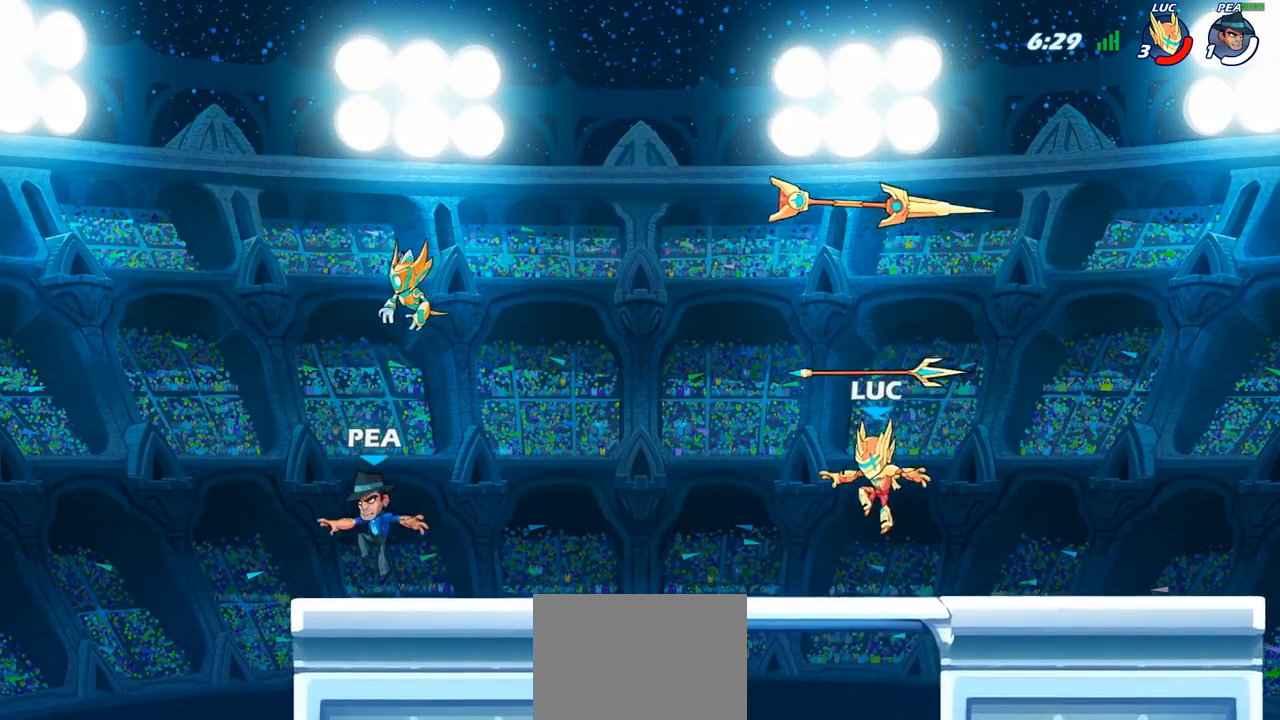
{"buttons": [], "left_stick": "down", "right_stick": "center", "events": [[133, "R1", "down"], [233, "R1", "up"], [433, "left_stick", "down"]]}
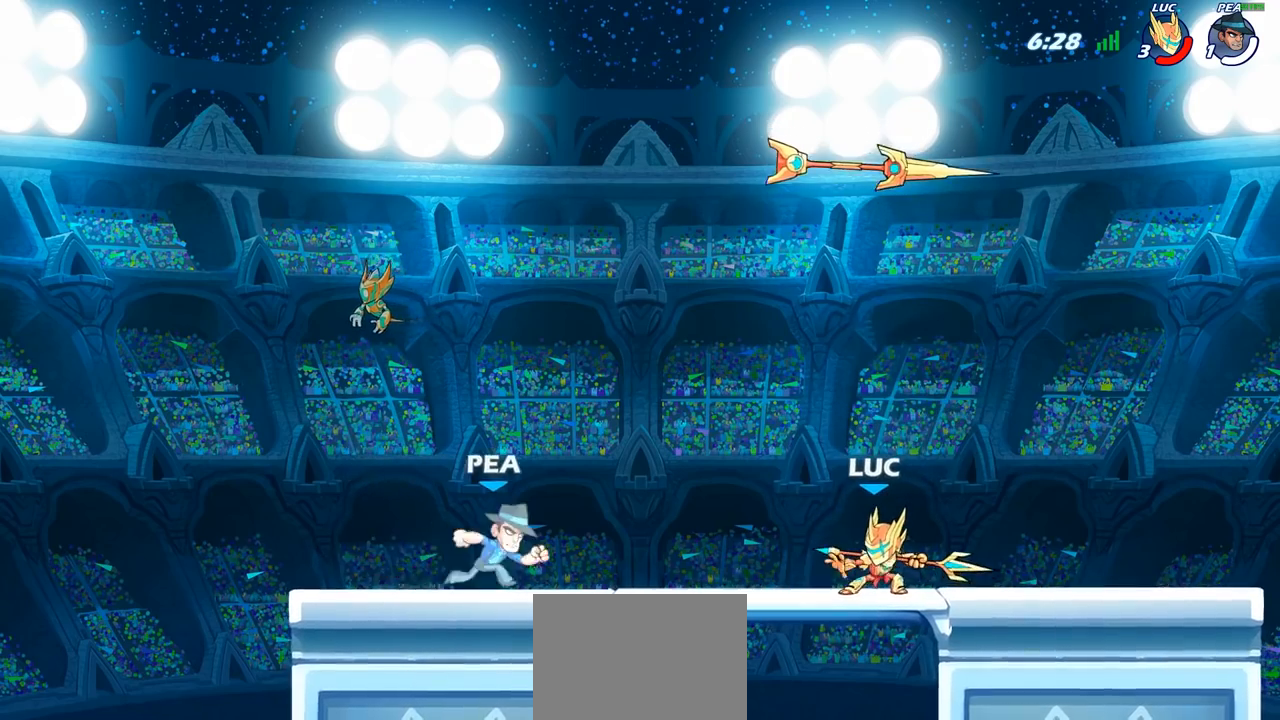
{"buttons": [], "left_stick": "center", "right_stick": "center", "events": [[233, "left_stick", "center"], [300, "CROSS", "down"], [350, "SQUARE", "down"], [383, "CROSS", "up"], [450, "SQUARE", "up"]]}
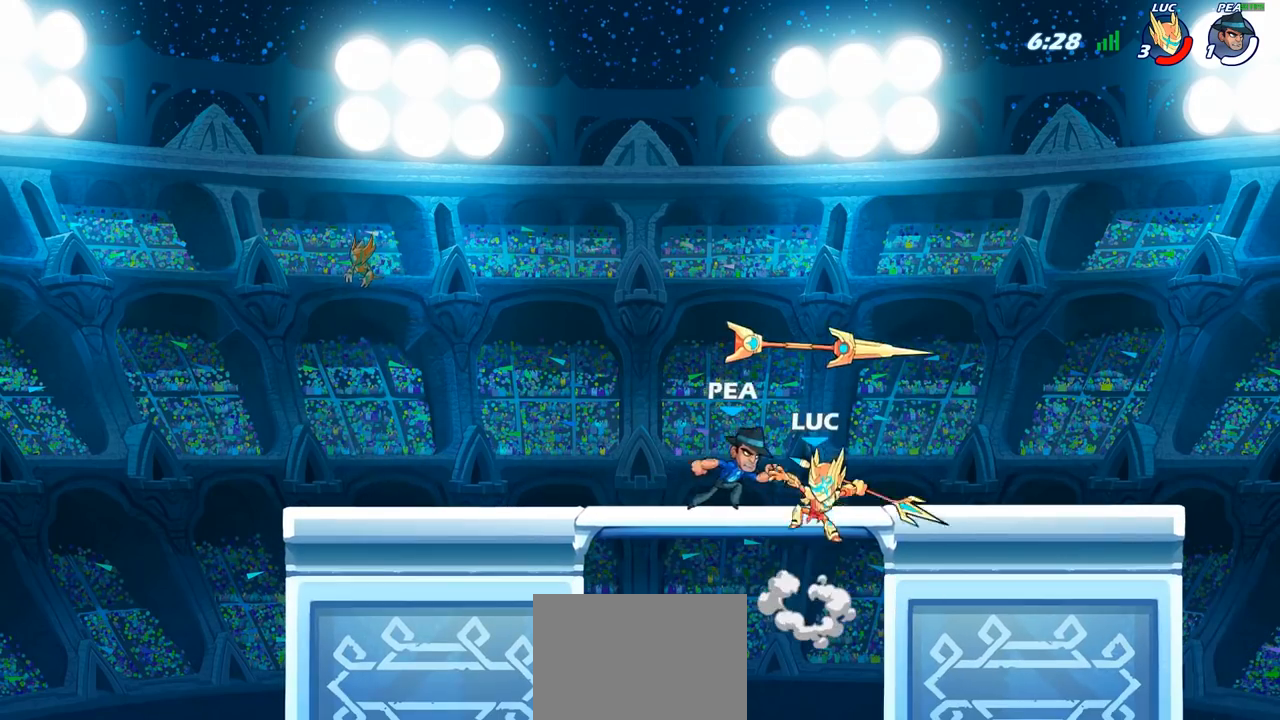
{"buttons": [], "left_stick": "left", "right_stick": "center", "events": [[133, "left_stick", "left"]]}
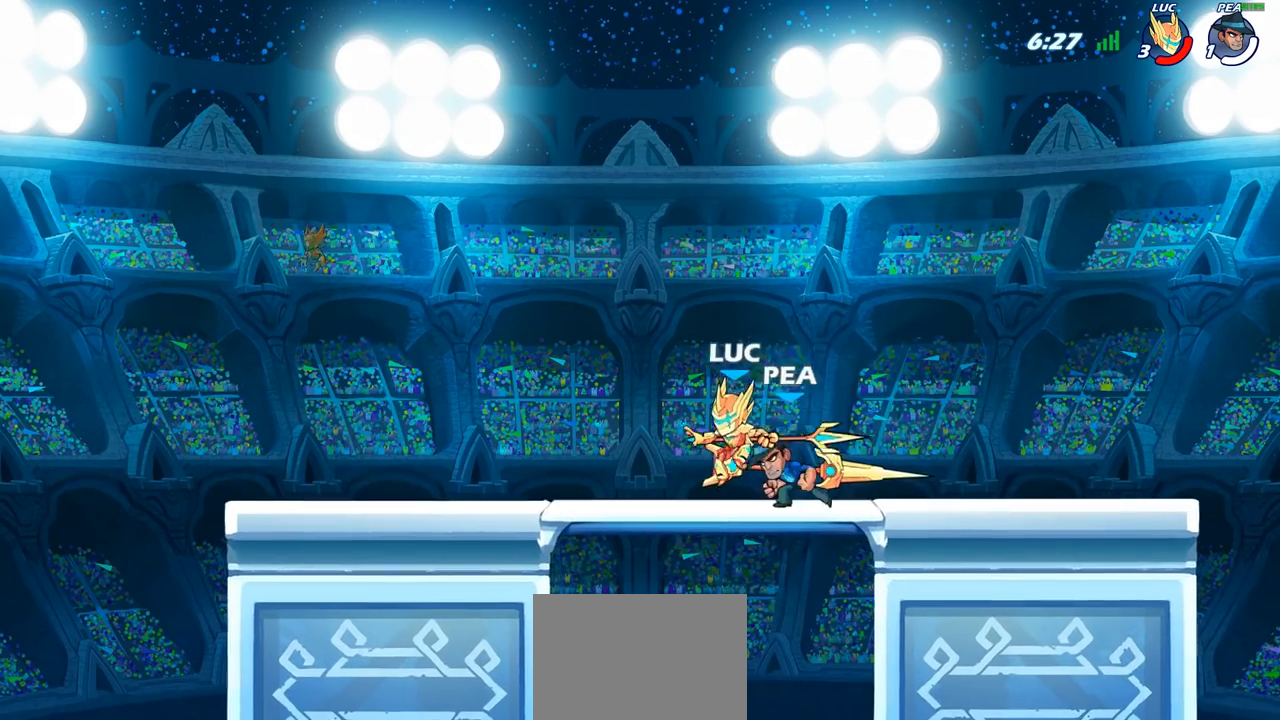
{"buttons": [], "left_stick": "right", "right_stick": "center", "events": [[150, "CROSS", "down"], [167, "R2", "down"], [217, "left_stick", "up-right"], [333, "CROSS", "up"], [350, "R2", "up"], [383, "left_stick", "right"]]}
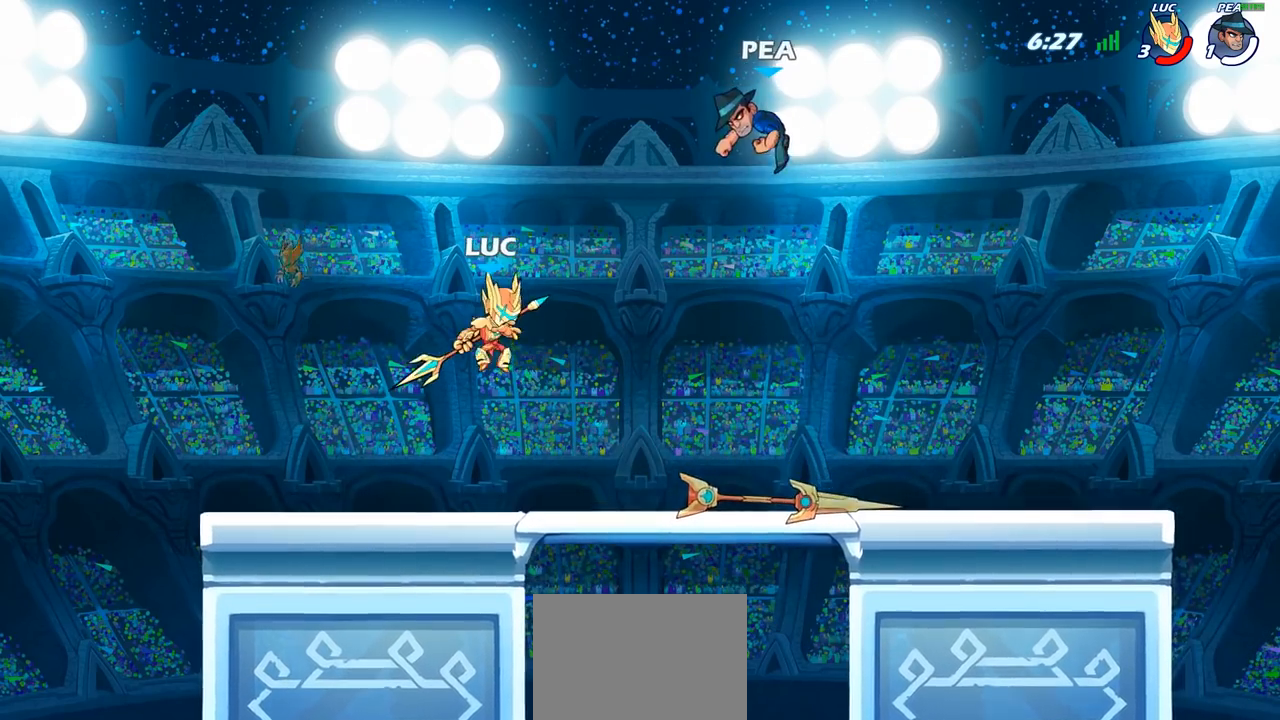
{"buttons": ["R2"], "left_stick": "right", "right_stick": "center", "events": [[117, "left_stick", "down"], [300, "left_stick", "right"], [483, "R2", "down"]]}
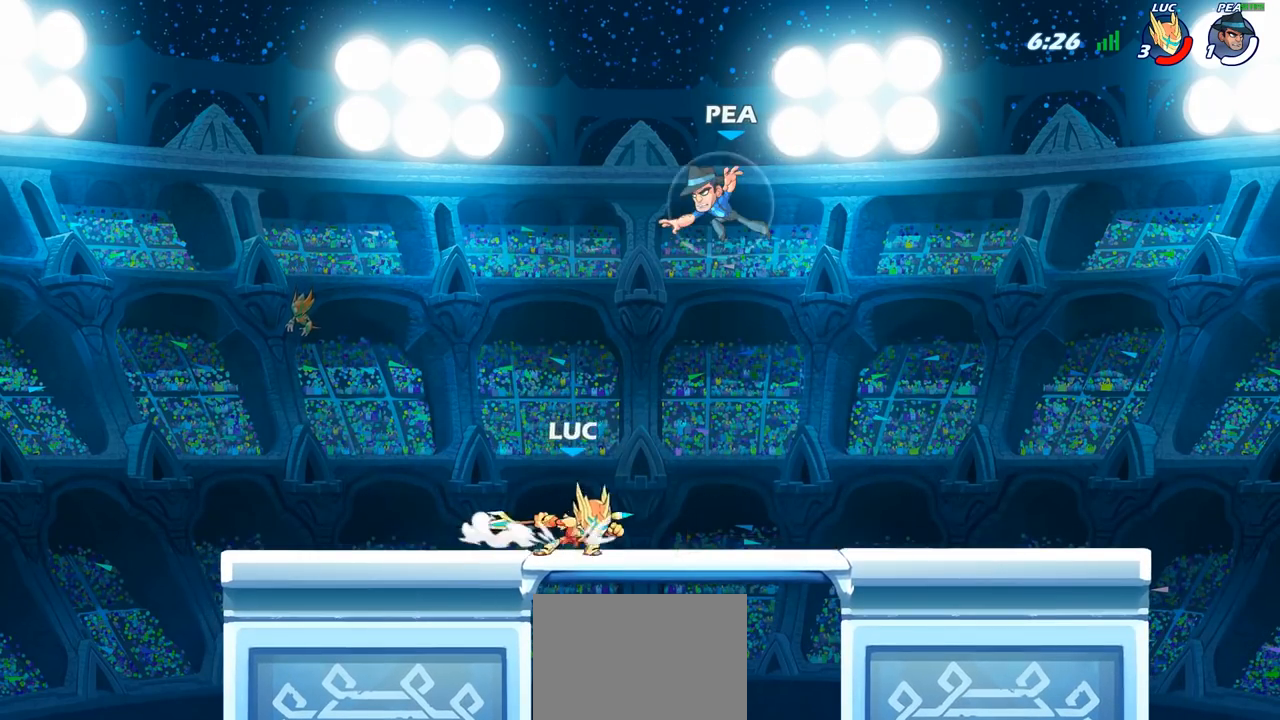
{"buttons": [], "left_stick": "up-left", "right_stick": "center", "events": [[117, "left_stick", "up-left"], [150, "R2", "up"], [267, "R2", "down"], [483, "R2", "up"]]}
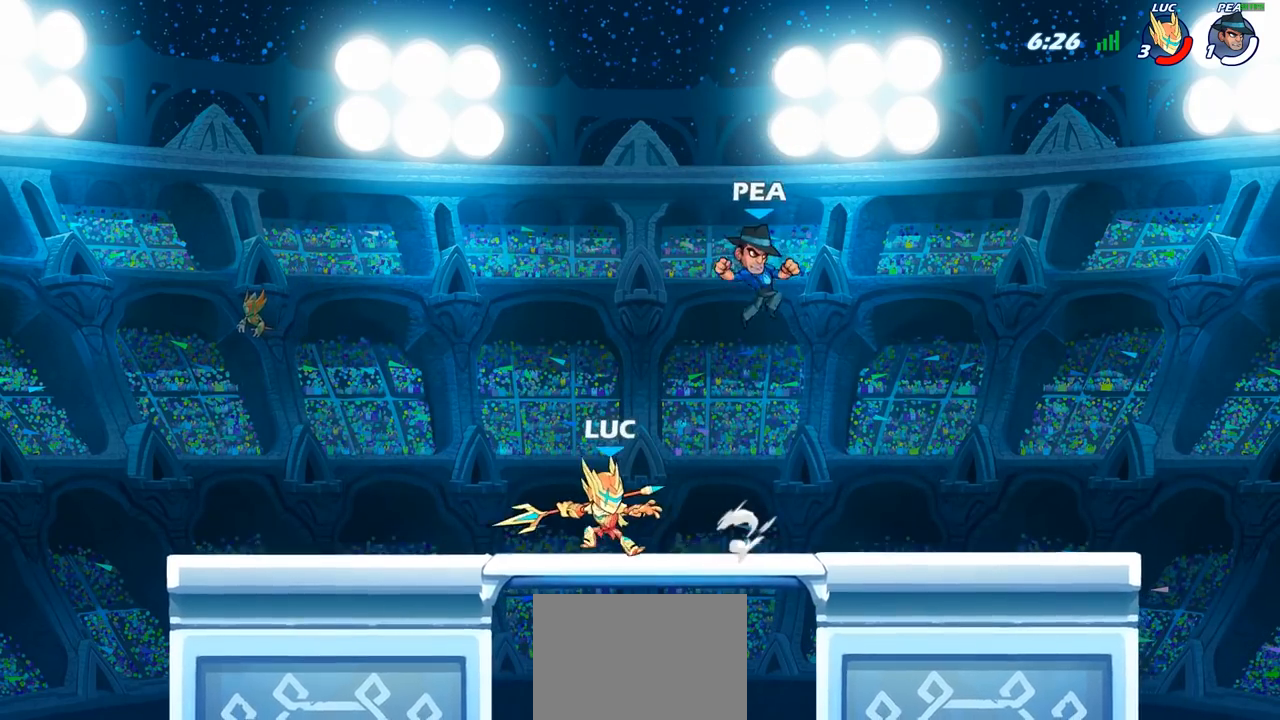
{"buttons": [], "left_stick": "down-right", "right_stick": "center", "events": [[17, "left_stick", "center"], [83, "left_stick", "right"], [233, "R2", "down"], [250, "left_stick", "down-right"], [367, "R2", "up"], [400, "SQUARE", "down"], [483, "SQUARE", "up"]]}
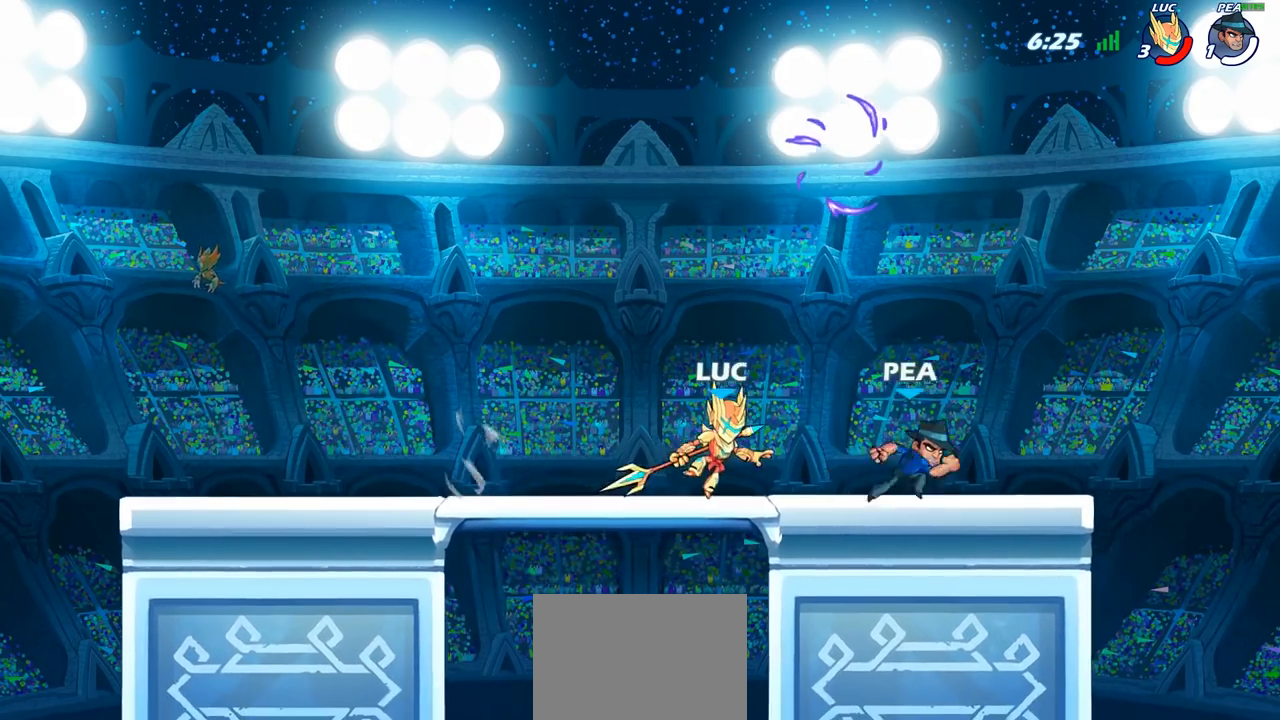
{"buttons": [], "left_stick": "center", "right_stick": "center", "events": [[33, "left_stick", "center"]]}
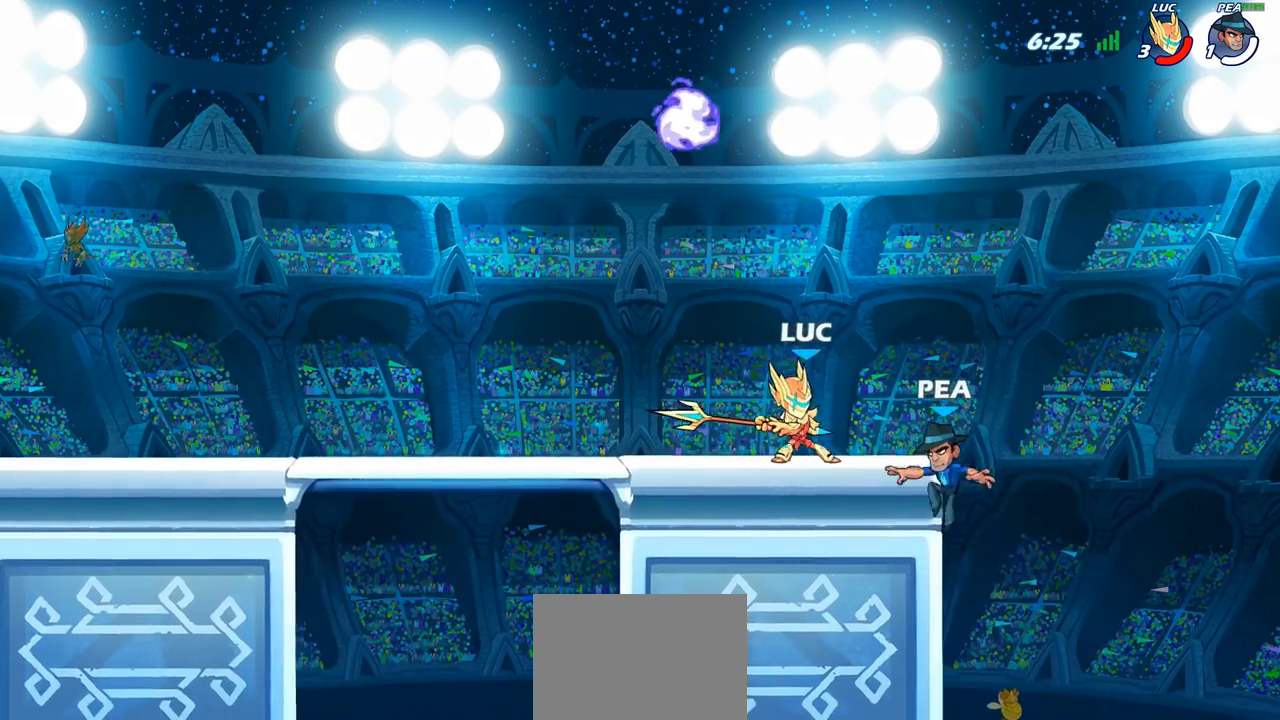
{"buttons": ["SQUARE"], "left_stick": "center", "right_stick": "center", "events": [[183, "L1", "down"], [233, "L1", "up"], [283, "SQUARE", "down"], [367, "SQUARE", "up"], [467, "SQUARE", "down"]]}
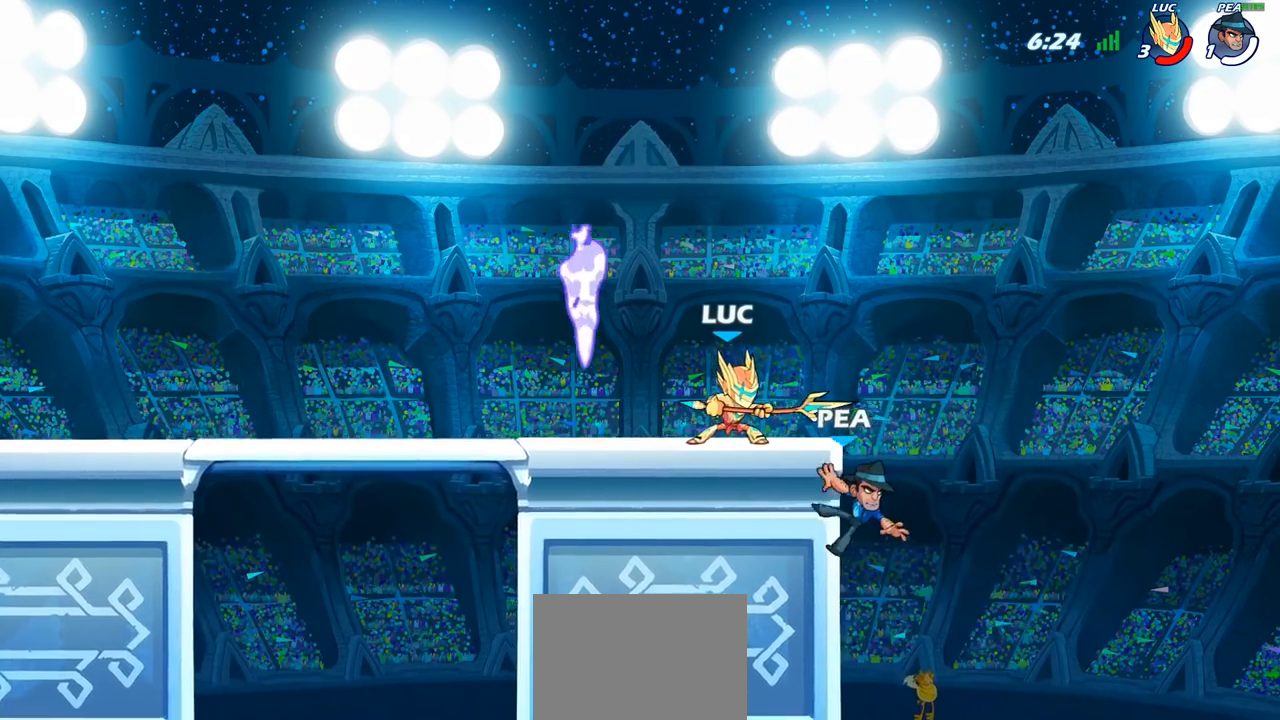
{"buttons": [], "left_stick": "center", "right_stick": "center", "events": [[67, "SQUARE", "up"], [150, "SQUARE", "down"], [250, "SQUARE", "up"]]}
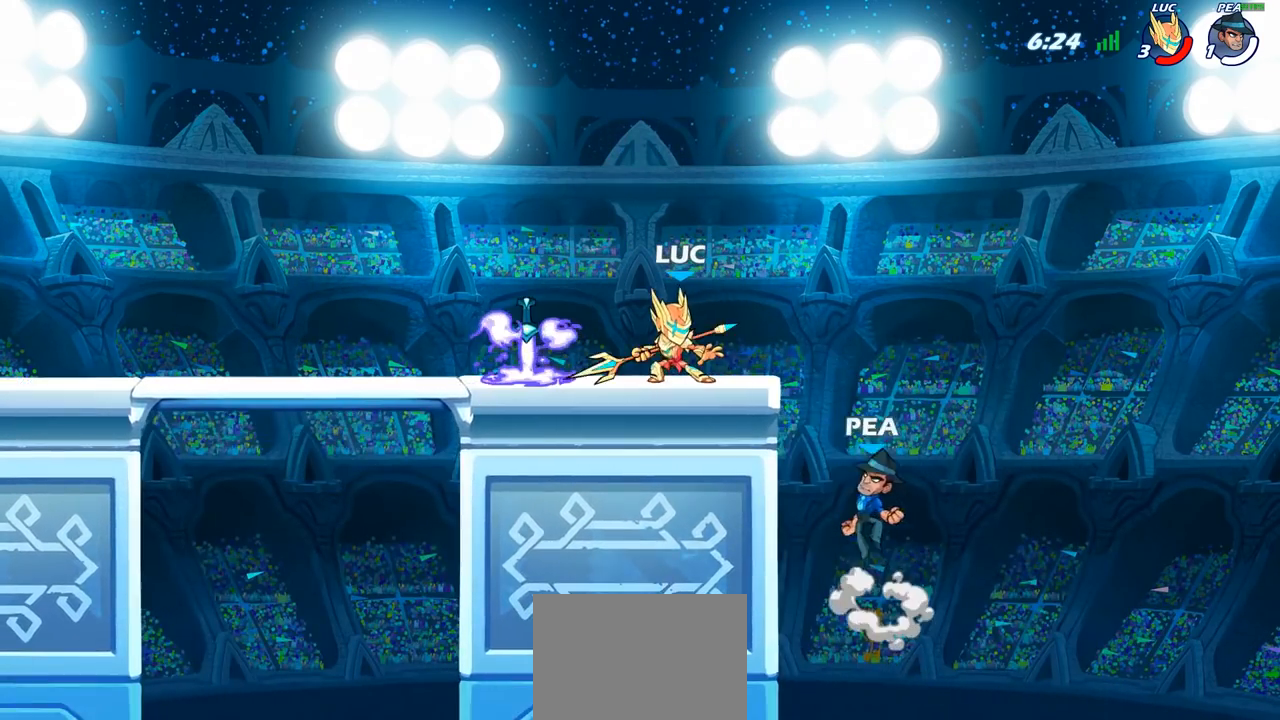
{"buttons": [], "left_stick": "center", "right_stick": "center", "events": [[83, "CIRCLE", "down"], [150, "CIRCLE", "up"]]}
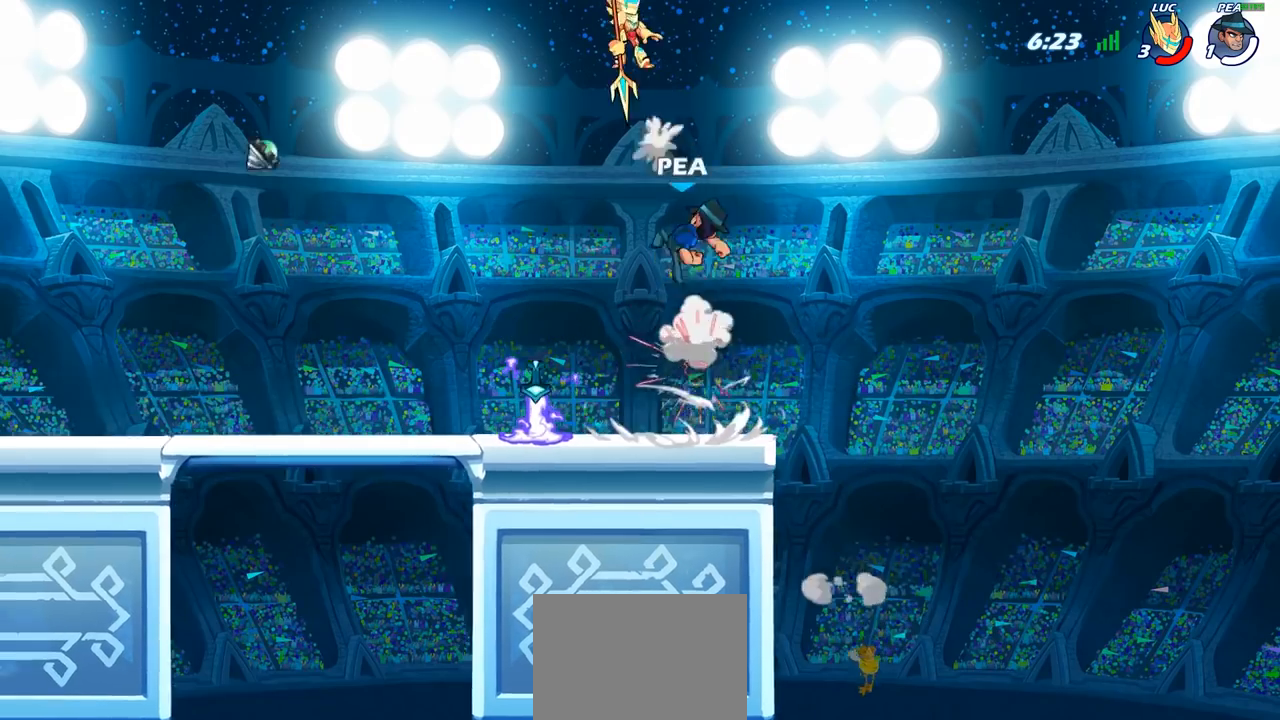
{"buttons": [], "left_stick": "down", "right_stick": "center", "events": [[217, "left_stick", "left"], [450, "left_stick", "down"]]}
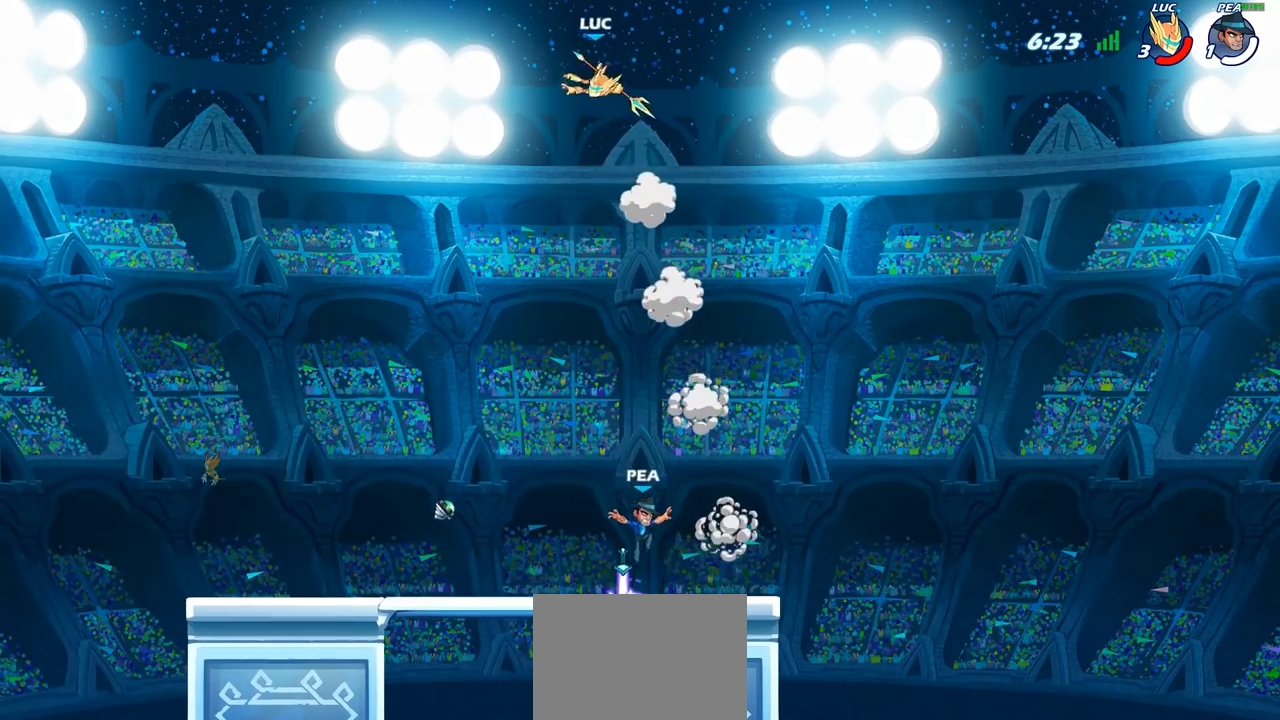
{"buttons": [], "left_stick": "center", "right_stick": "center", "events": [[17, "R1", "down"], [250, "R1", "up"], [333, "left_stick", "center"]]}
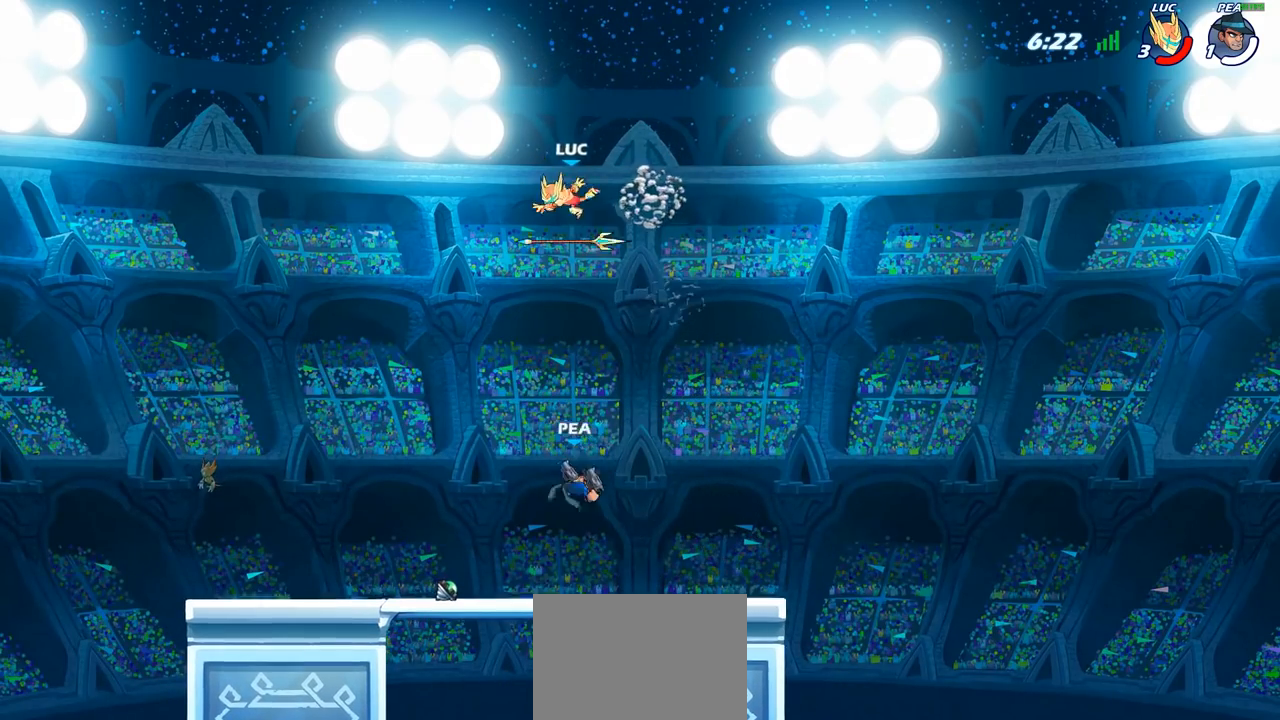
{"buttons": [], "left_stick": "left", "right_stick": "center", "events": [[100, "left_stick", "right"], [350, "R1", "down"], [367, "left_stick", "down"], [450, "R1", "up"], [450, "left_stick", "left"]]}
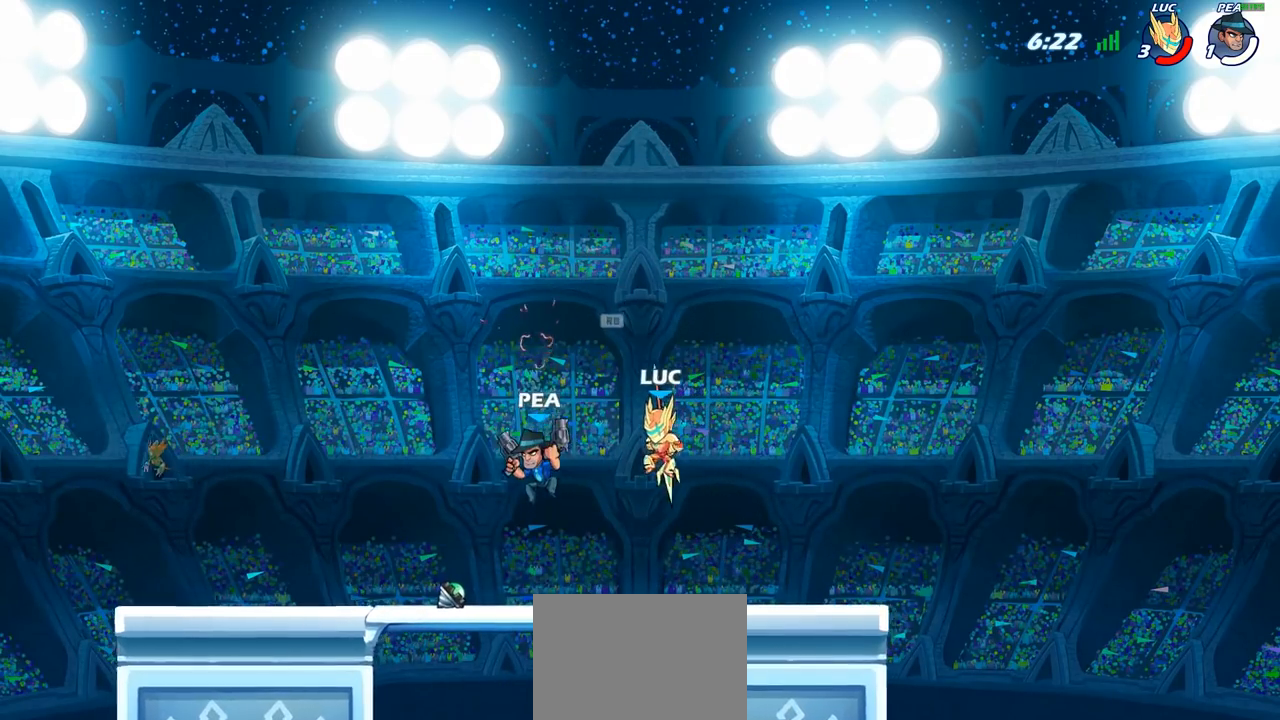
{"buttons": [], "left_stick": "center", "right_stick": "center", "events": [[83, "left_stick", "center"], [167, "SQUARE", "down"], [250, "SQUARE", "up"], [333, "SQUARE", "down"], [450, "SQUARE", "up"]]}
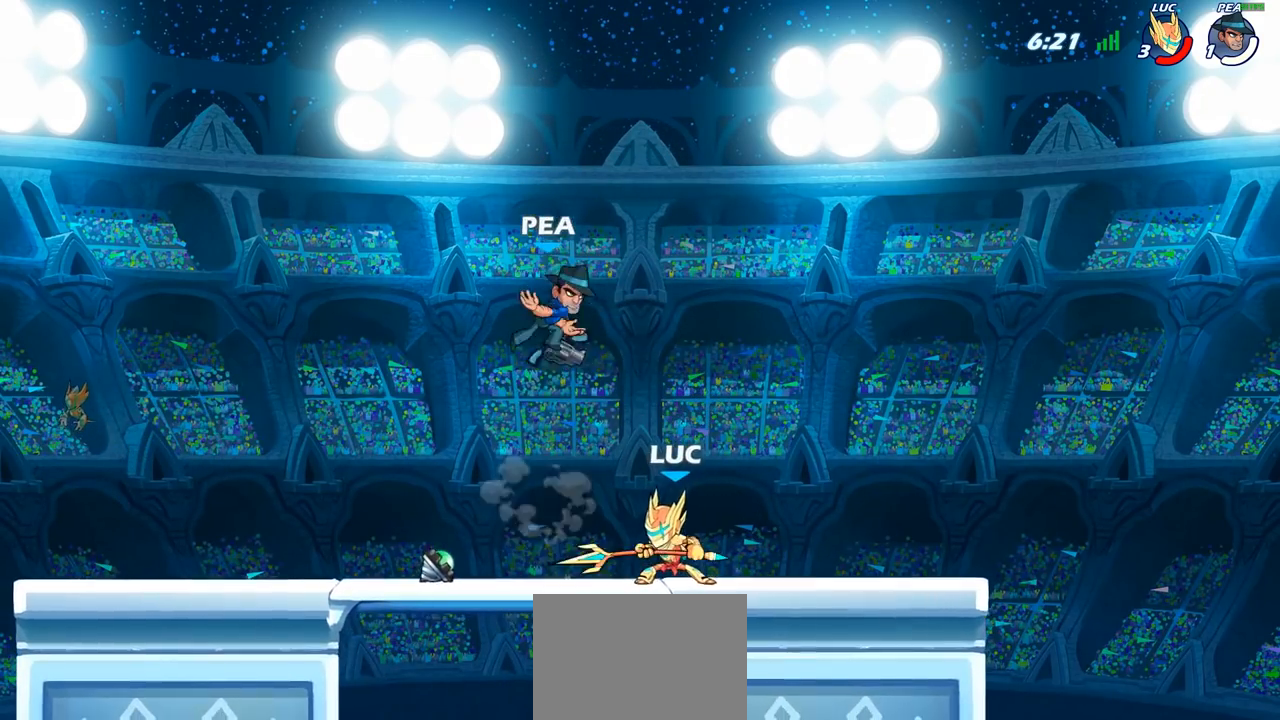
{"buttons": ["CROSS"], "left_stick": "up", "right_stick": "center", "events": [[383, "left_stick", "left"], [483, "CROSS", "down"], [483, "left_stick", "up"]]}
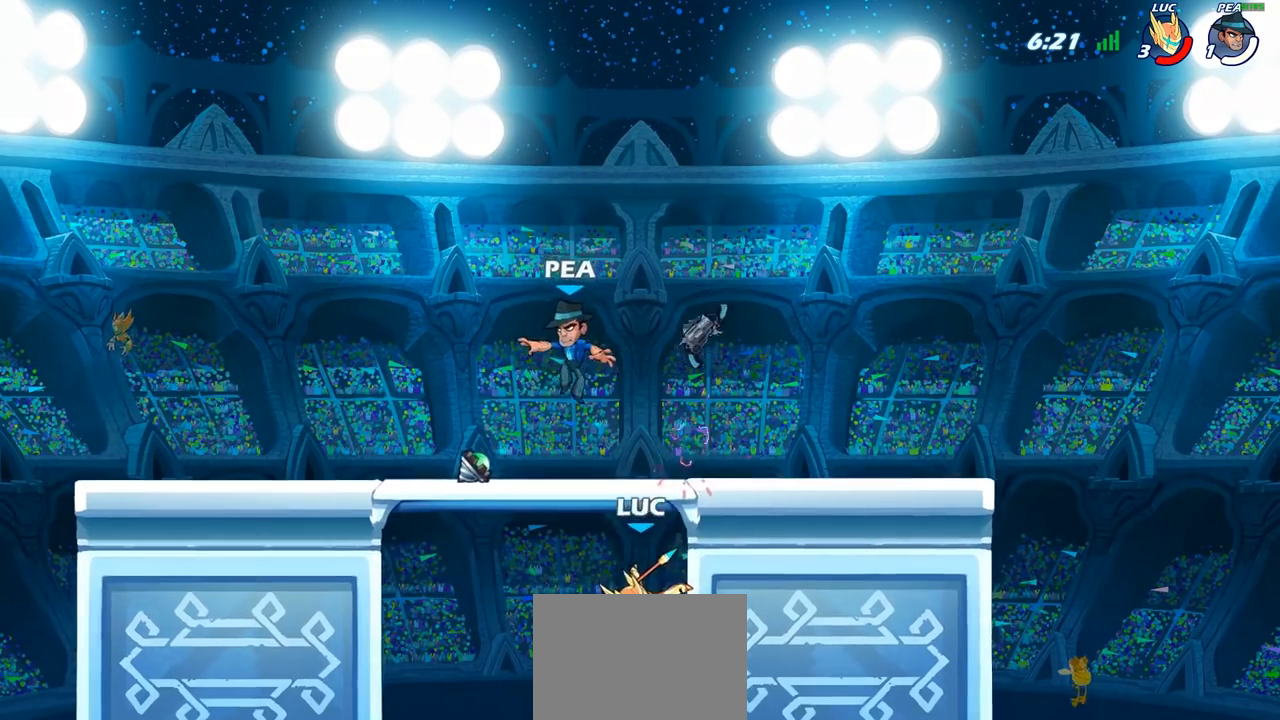
{"buttons": [], "left_stick": "left", "right_stick": "center", "events": [[117, "CROSS", "up"], [167, "R2", "down"], [333, "R2", "up"], [367, "left_stick", "left"]]}
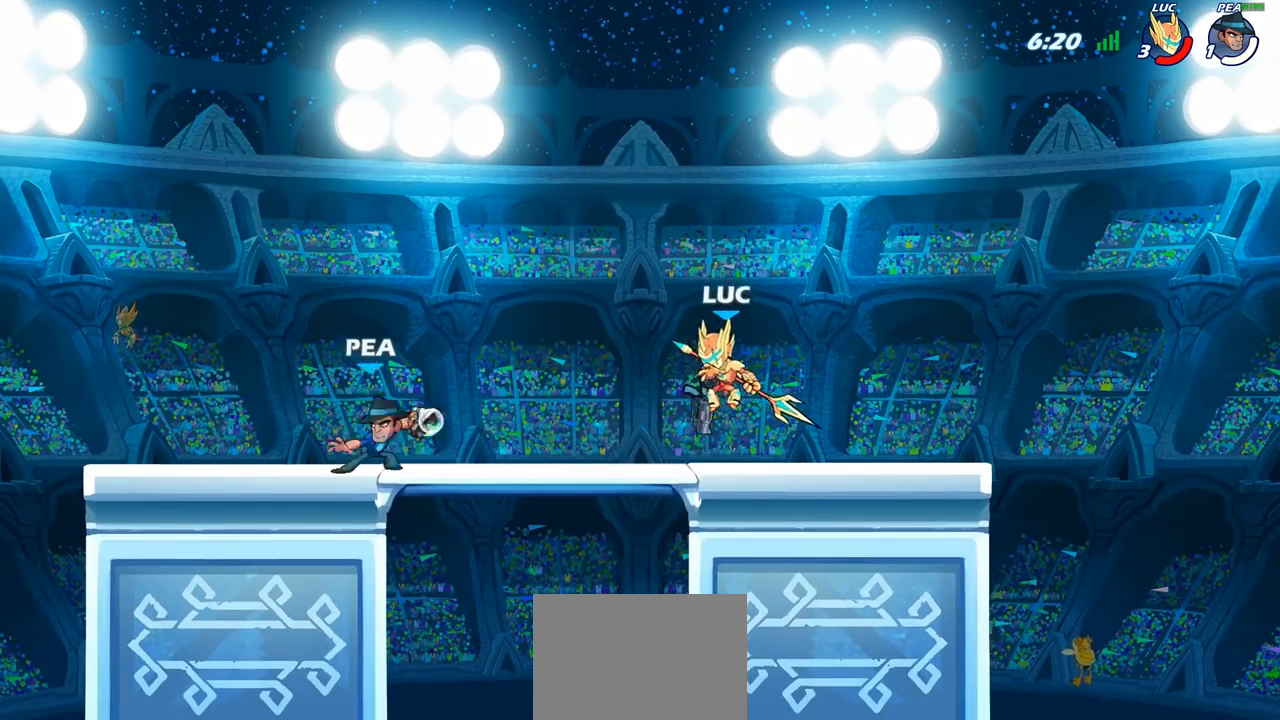
{"buttons": ["CROSS", "R2"], "left_stick": "up-right", "right_stick": "center", "events": [[133, "left_stick", "down-left"], [267, "left_stick", "up-left"], [317, "CROSS", "down"], [317, "left_stick", "up-right"], [367, "R2", "down"]]}
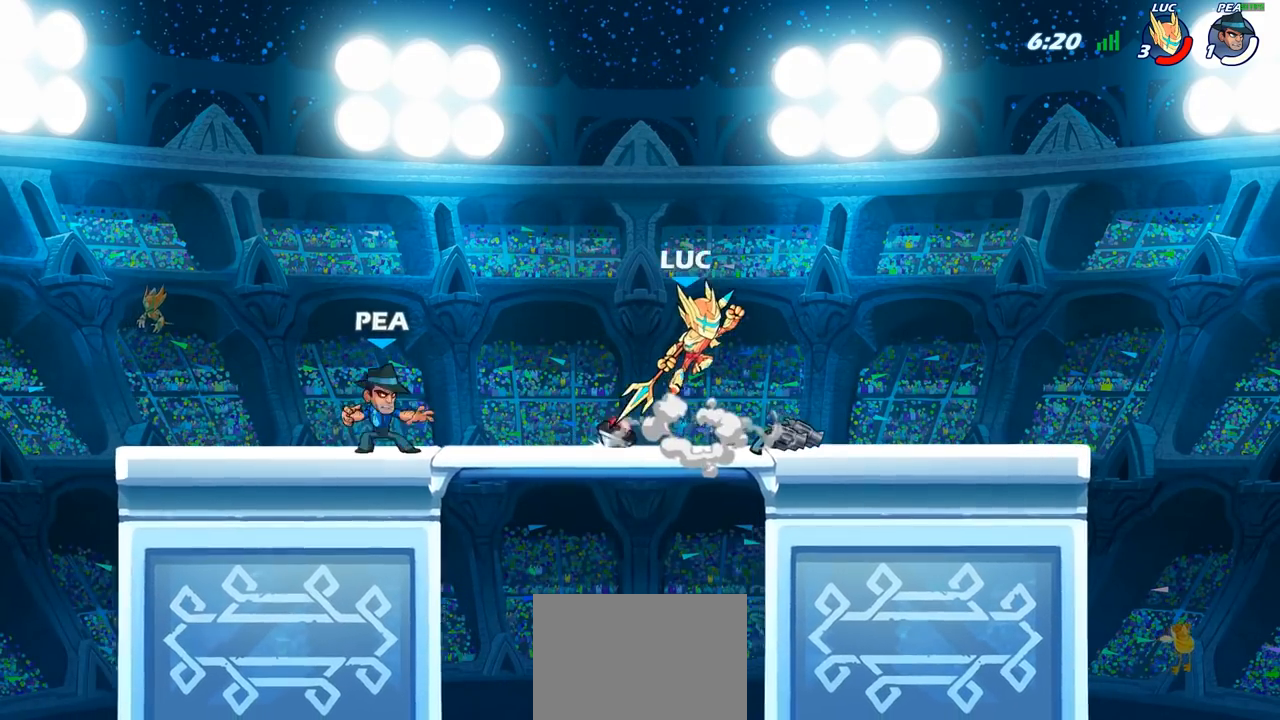
{"buttons": [], "left_stick": "center", "right_stick": "center", "events": [[33, "CROSS", "up"], [83, "R2", "up"], [167, "left_stick", "down-right"], [317, "left_stick", "down-left"], [383, "left_stick", "left"], [417, "R1", "down"], [483, "R1", "up"], [500, "left_stick", "center"]]}
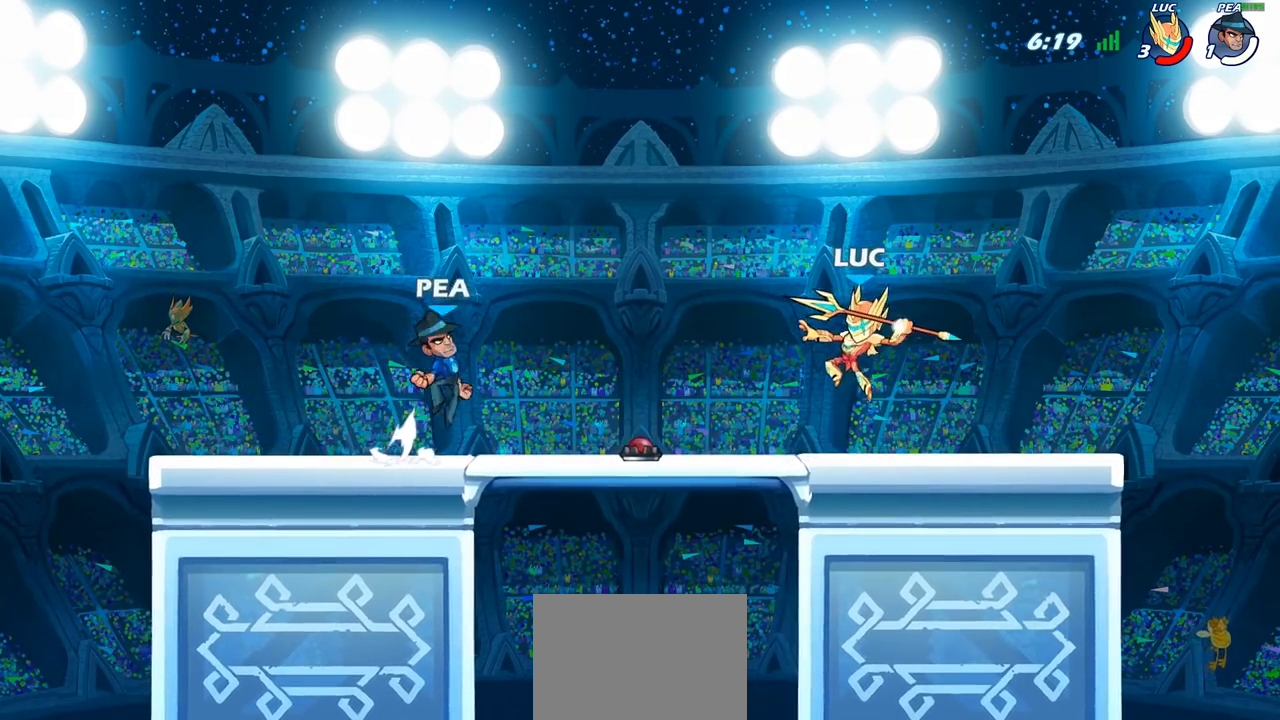
{"buttons": ["CROSS"], "left_stick": "center", "right_stick": "center", "events": [[500, "CROSS", "down"]]}
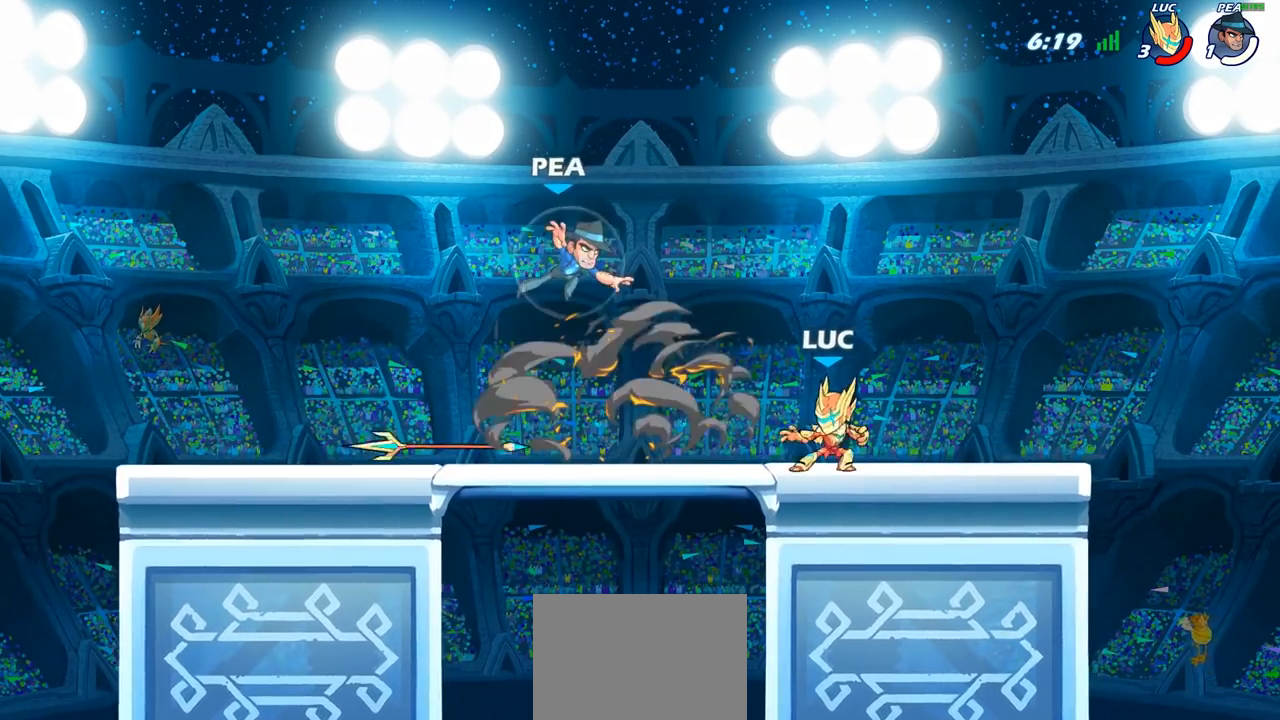
{"buttons": ["SQUARE"], "left_stick": "down-left", "right_stick": "center", "events": [[117, "CROSS", "up"], [233, "left_stick", "left"], [400, "left_stick", "down-left"], [450, "SQUARE", "down"]]}
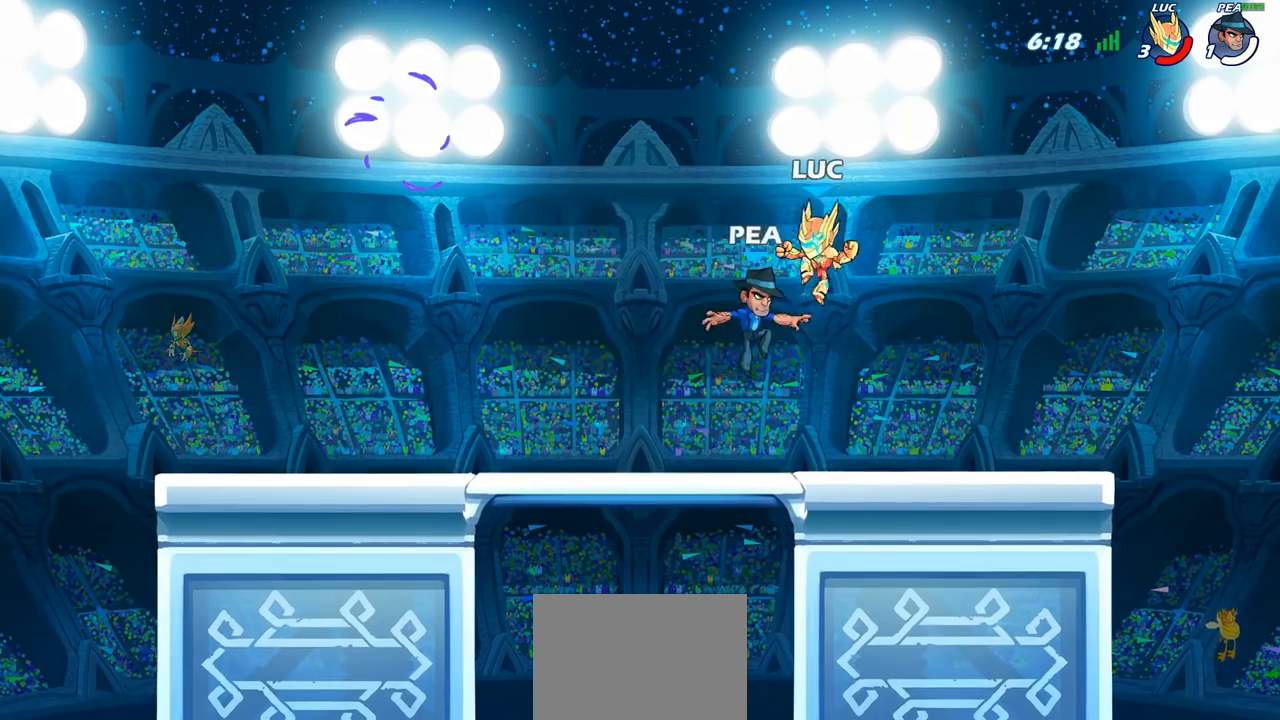
{"buttons": [], "left_stick": "left", "right_stick": "center", "events": [[33, "SQUARE", "up"], [117, "left_stick", "center"], [417, "left_stick", "left"]]}
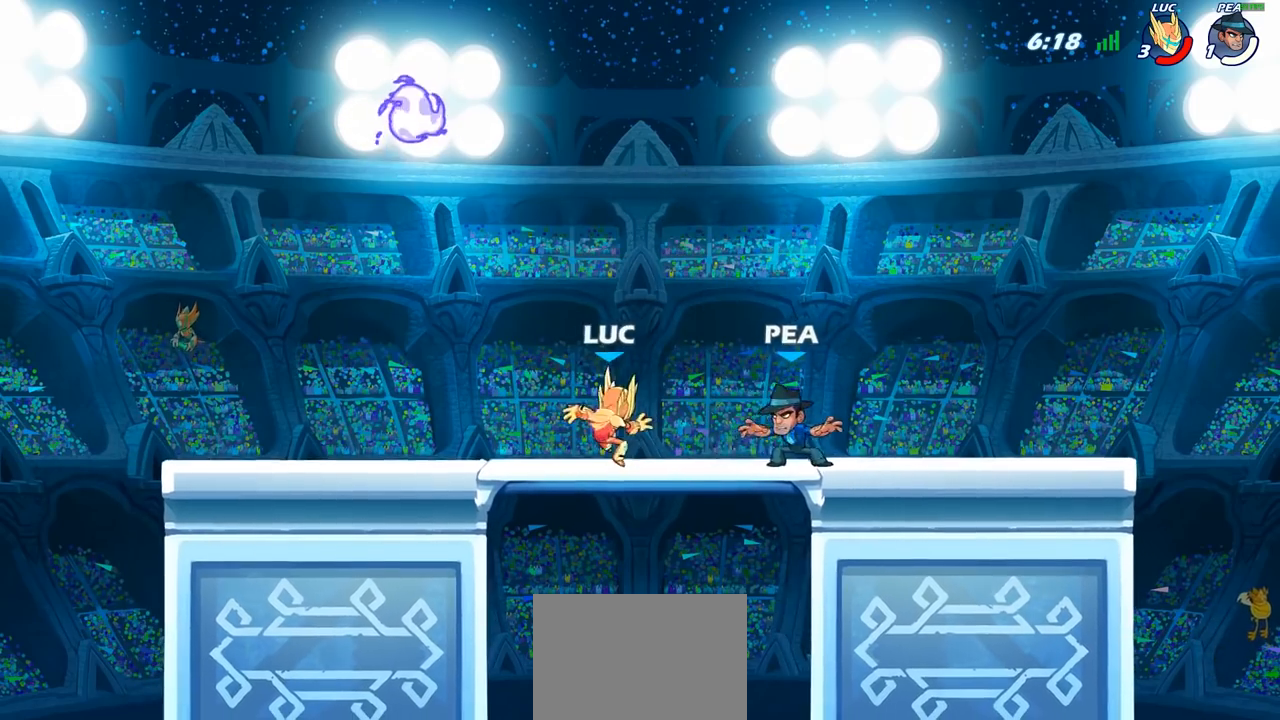
{"buttons": [], "left_stick": "down", "right_stick": "center", "events": [[100, "left_stick", "up-left"], [183, "CROSS", "down"], [267, "CROSS", "up"], [400, "R1", "down"], [450, "left_stick", "down"], [483, "R1", "up"]]}
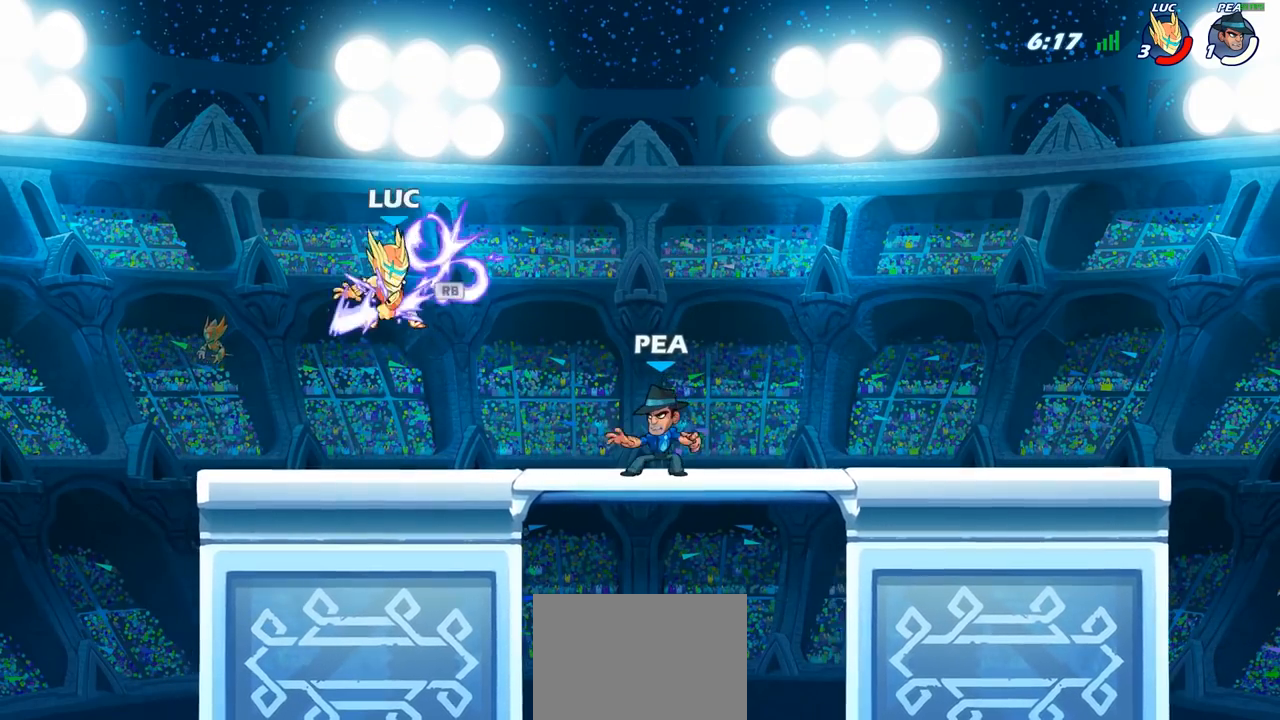
{"buttons": [], "left_stick": "center", "right_stick": "center", "events": [[200, "left_stick", "right"], [350, "left_stick", "center"]]}
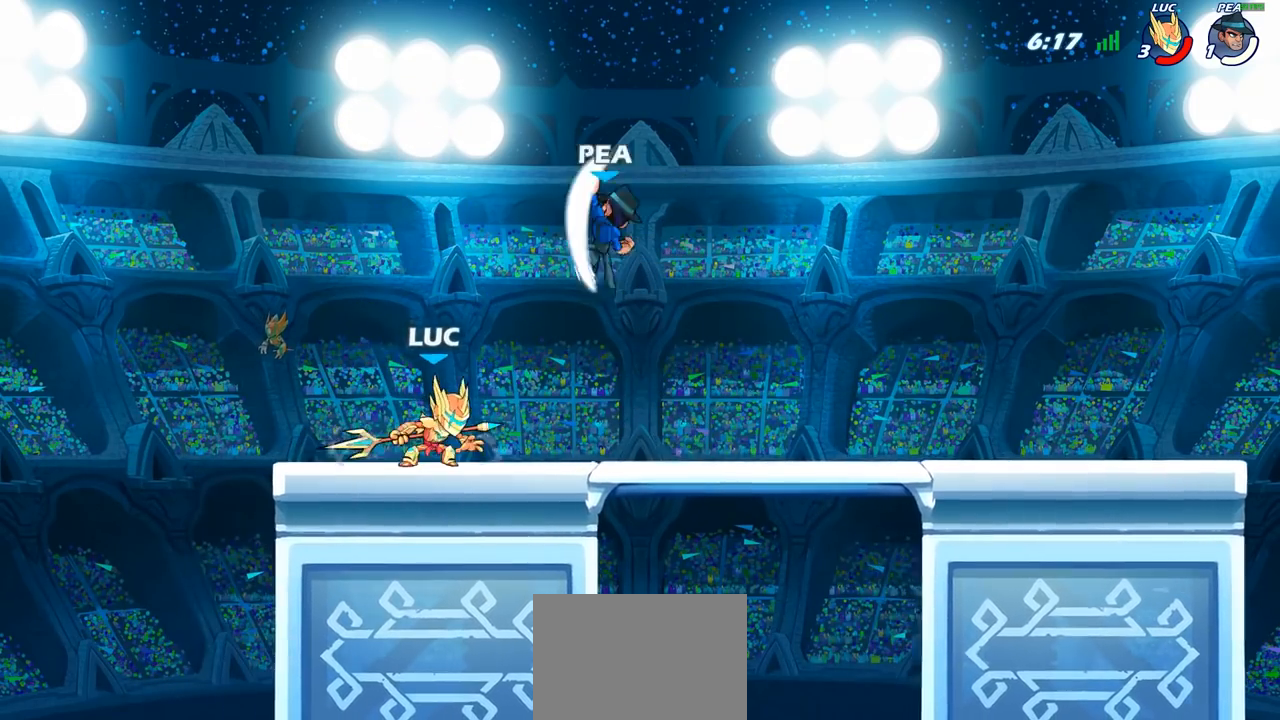
{"buttons": ["CIRCLE"], "left_stick": "right", "right_stick": "center", "events": [[183, "CROSS", "down"], [283, "CROSS", "up"], [350, "CIRCLE", "down"], [450, "left_stick", "right"]]}
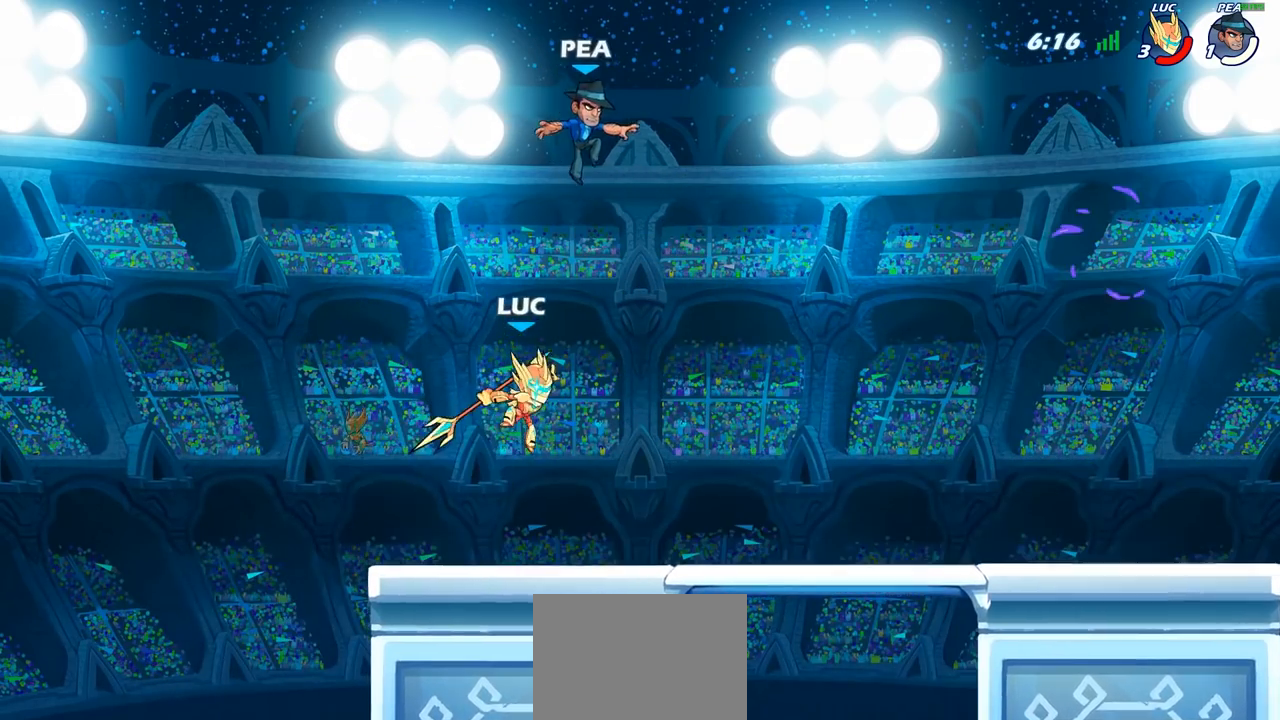
{"buttons": [], "left_stick": "center", "right_stick": "center", "events": [[467, "CIRCLE", "up"], [500, "left_stick", "center"]]}